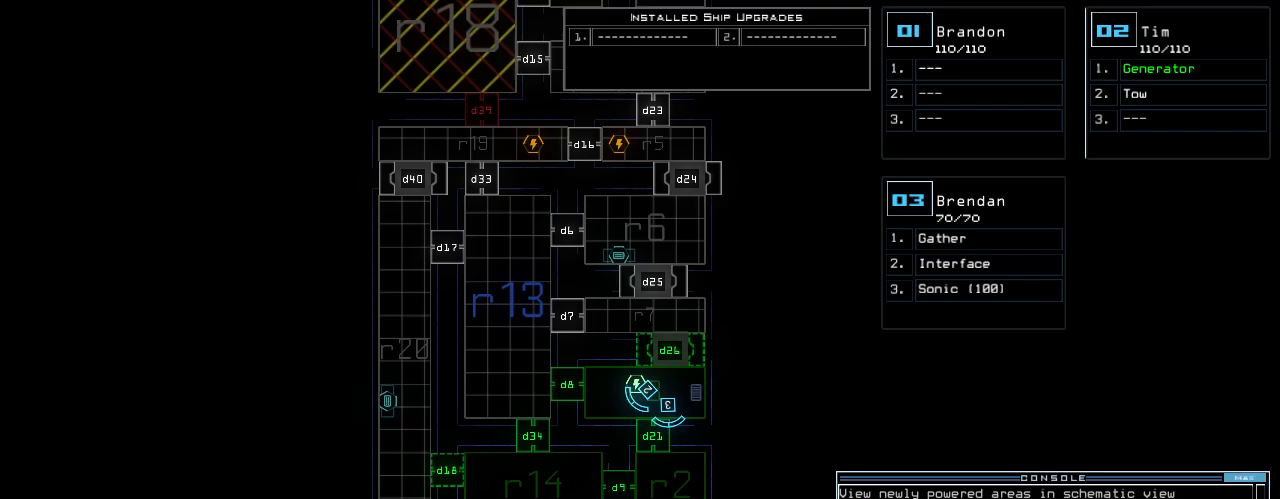
Gameplay with keyboard; each line is a JSON object with the keys held at the frame after it. "events" lists presses ("down") and releases ("up") of ".", "0", "1", "2", "3", "4", "5", "6", "7", "8", "9", "a", "b", "backspace", "c", "caps_lock", "comma", "ctrl_l", "ctrl_r", "d", "down", "e", "equals", "escape", "f", "f5", "g", "h", "i", "j", "k", "l", "left", "m", "minus", "n", "o", "p", "q", "quote", "r", "return", "right", "s", "semicolon", "shift_l", "shift_r", "space", "t", "tab", "tilde", "u", "up", "v", "w", "x", "y" and "z" between this image and that frame as [ms after this image, input, new state], when the widget could be followed in between. No other keys are recorded. Mouse input is not recorded.
{"keys": ["3"], "events": [[480, "3", "down"]]}
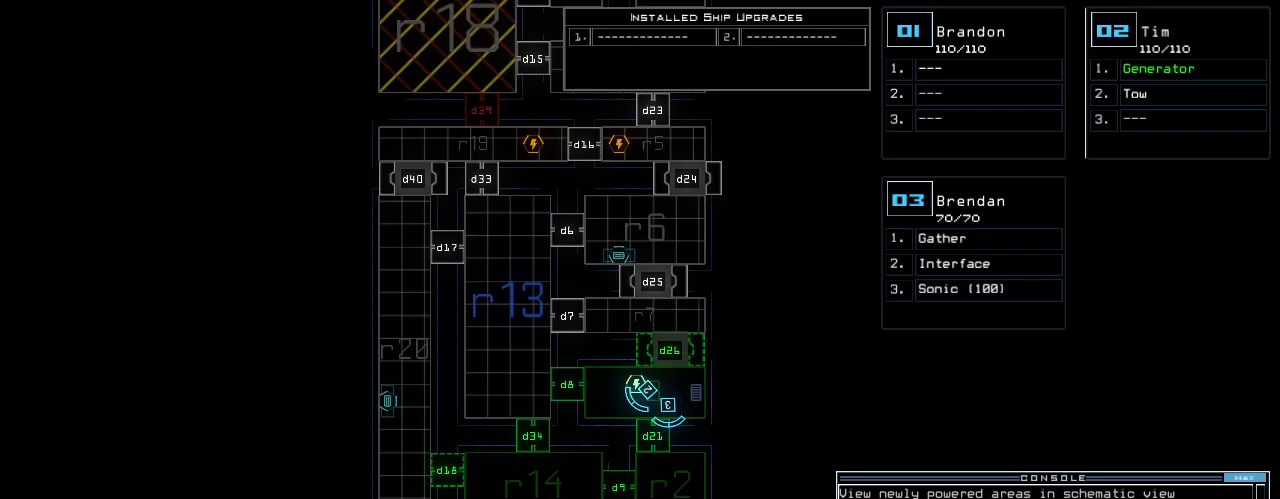
{"keys": ["right", "up"], "events": [[20, "right", "down"], [40, "up", "down"], [80, "3", "up"]]}
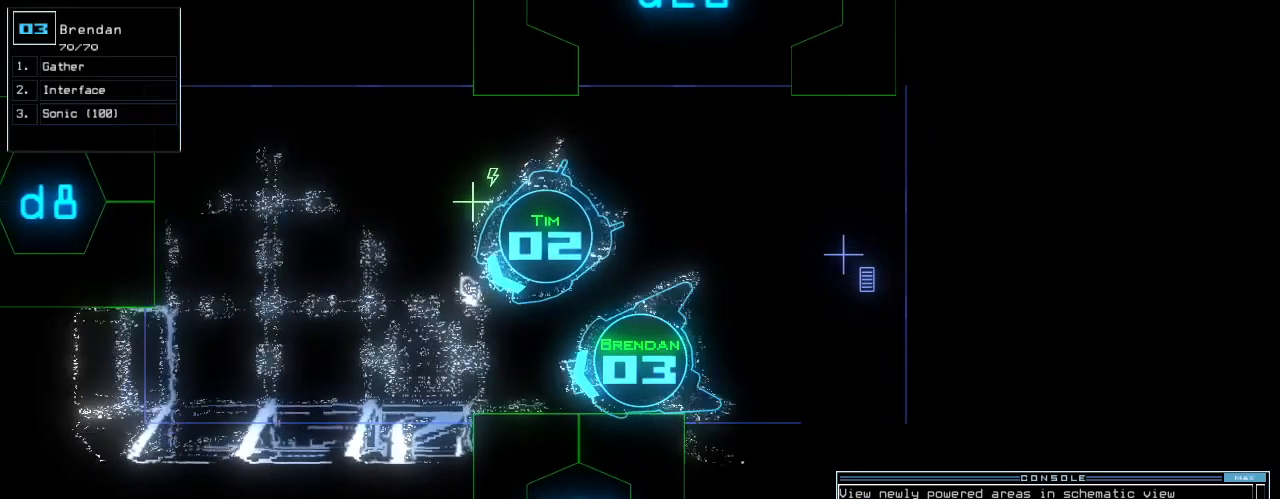
{"keys": ["up"], "events": [[60, "right", "up"]]}
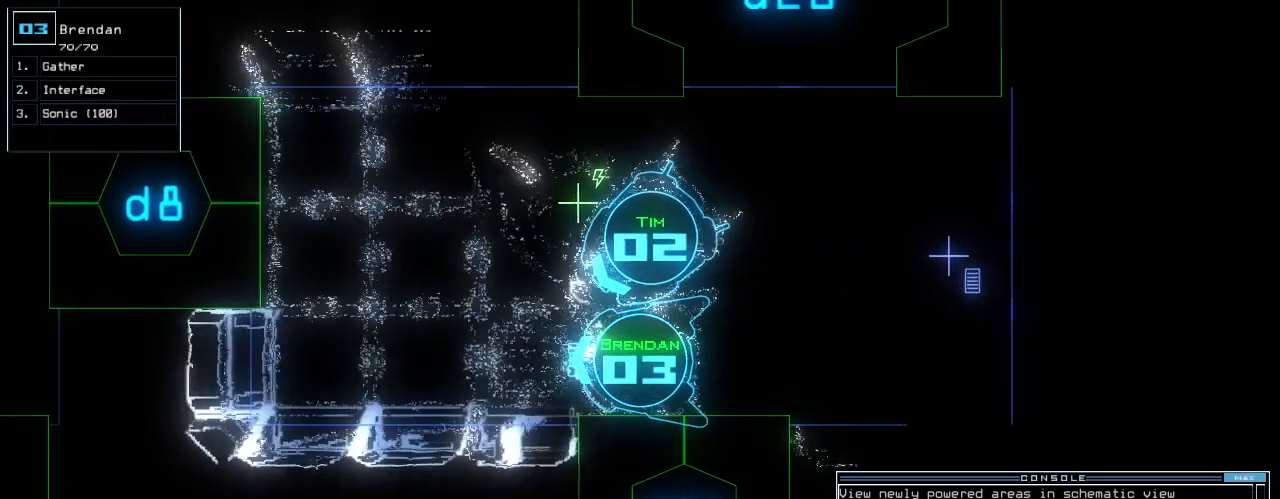
{"keys": ["right", "up"]}